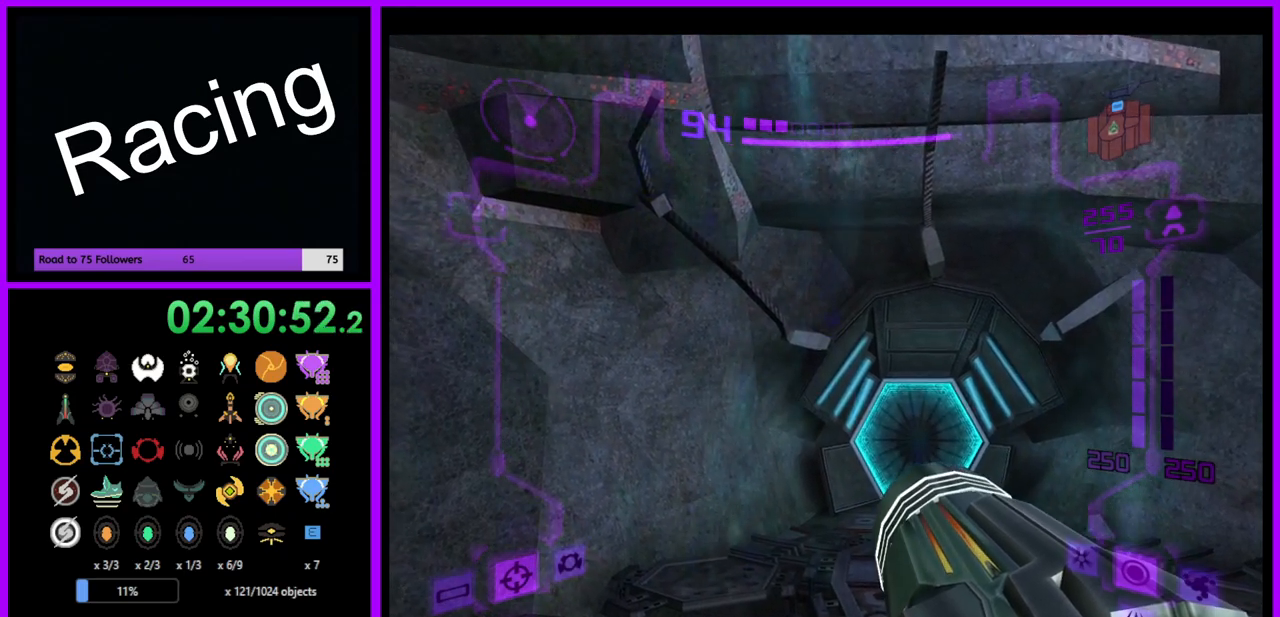
Gameplay with a controller (Nintendo layout); each line is a JSON object with the inputs held at the frame after it. "events" lists button and stick changes between this image and that frame as [ms after this image, input, new state], when the widget could be followed in between. Not read: L3 R3.
{"buttons": [], "left_stick": "up", "right_stick": "center", "events": [[217, "left_stick", "up"], [350, "left_stick", "up-right"], [483, "left_stick", "up"]]}
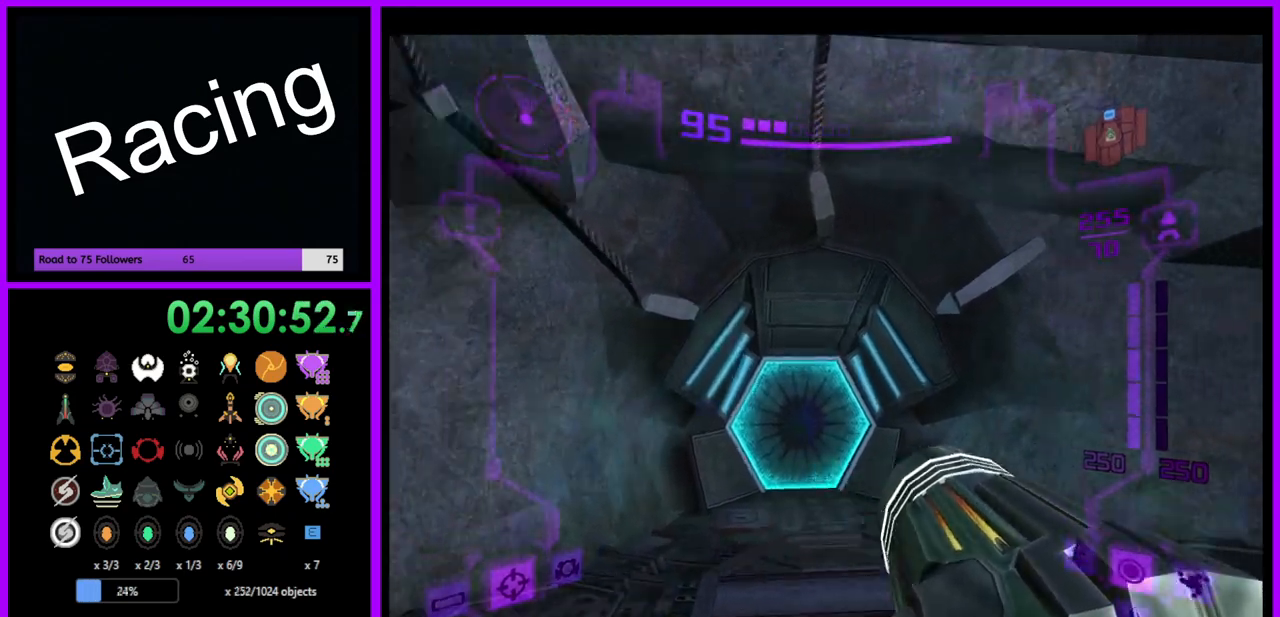
{"buttons": ["A"], "left_stick": "up-left", "right_stick": "center", "events": [[183, "A", "down"], [300, "A", "up"], [383, "left_stick", "up-left"], [483, "A", "down"]]}
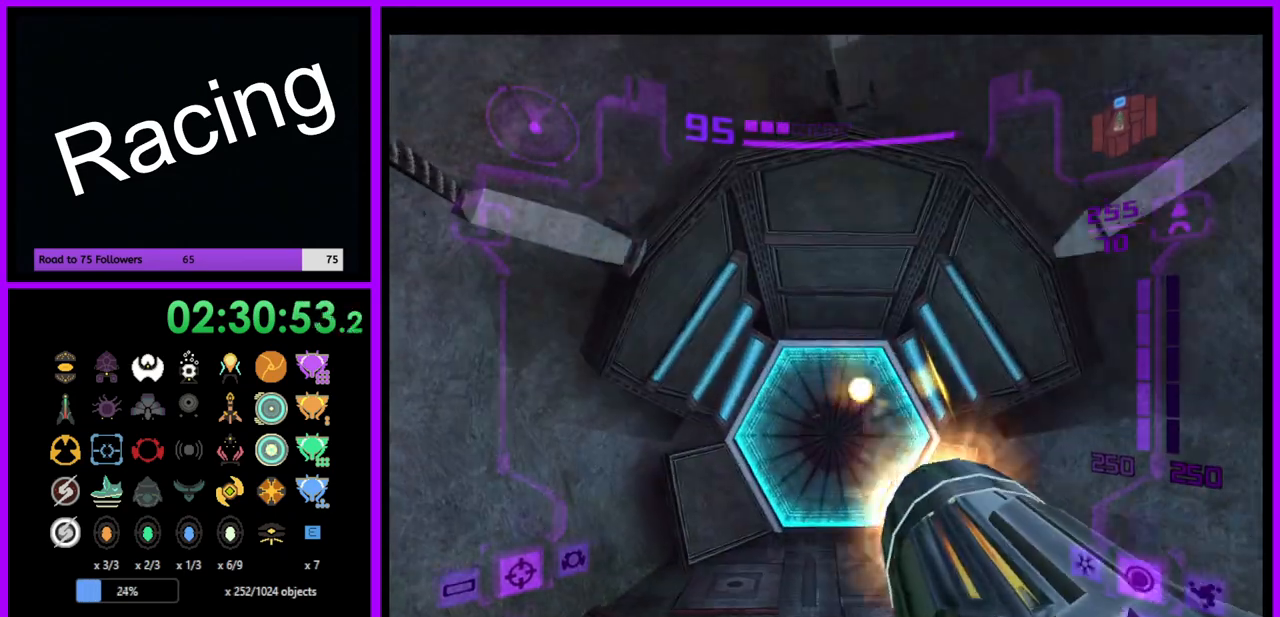
{"buttons": [], "left_stick": "up", "right_stick": "center", "events": [[50, "A", "up"], [50, "left_stick", "up"], [133, "A", "down"], [200, "A", "up"]]}
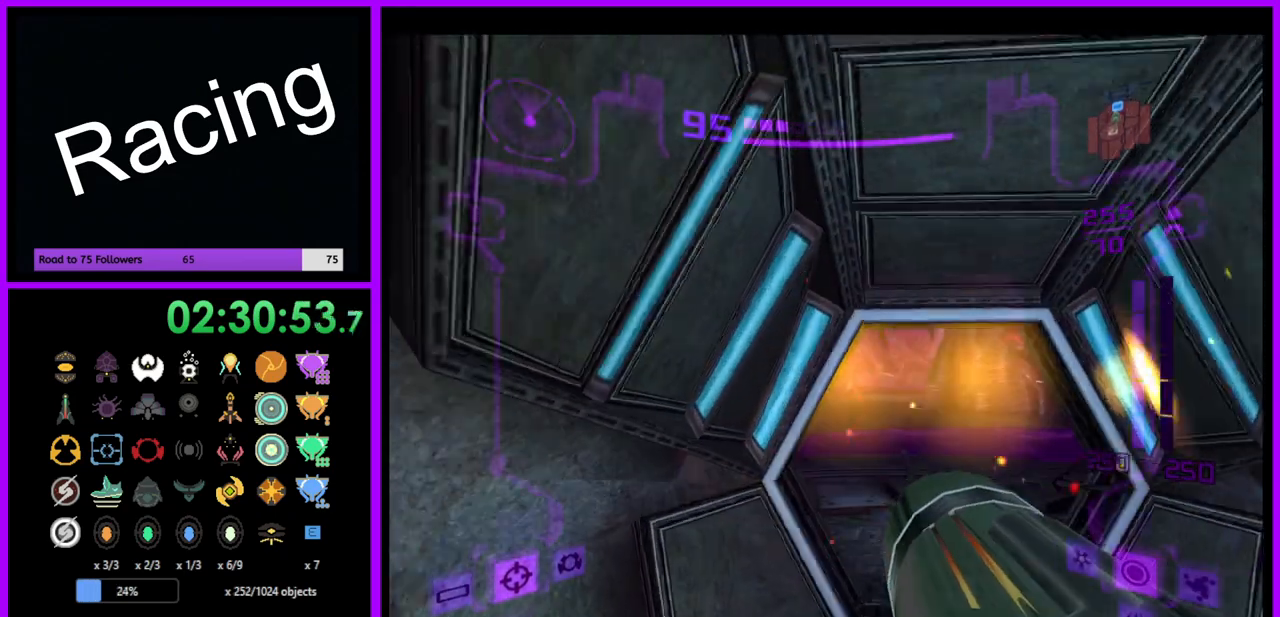
{"buttons": ["L1"], "left_stick": "up", "right_stick": "center", "events": [[133, "left_stick", "up-right"], [167, "L1", "down"], [350, "left_stick", "up"]]}
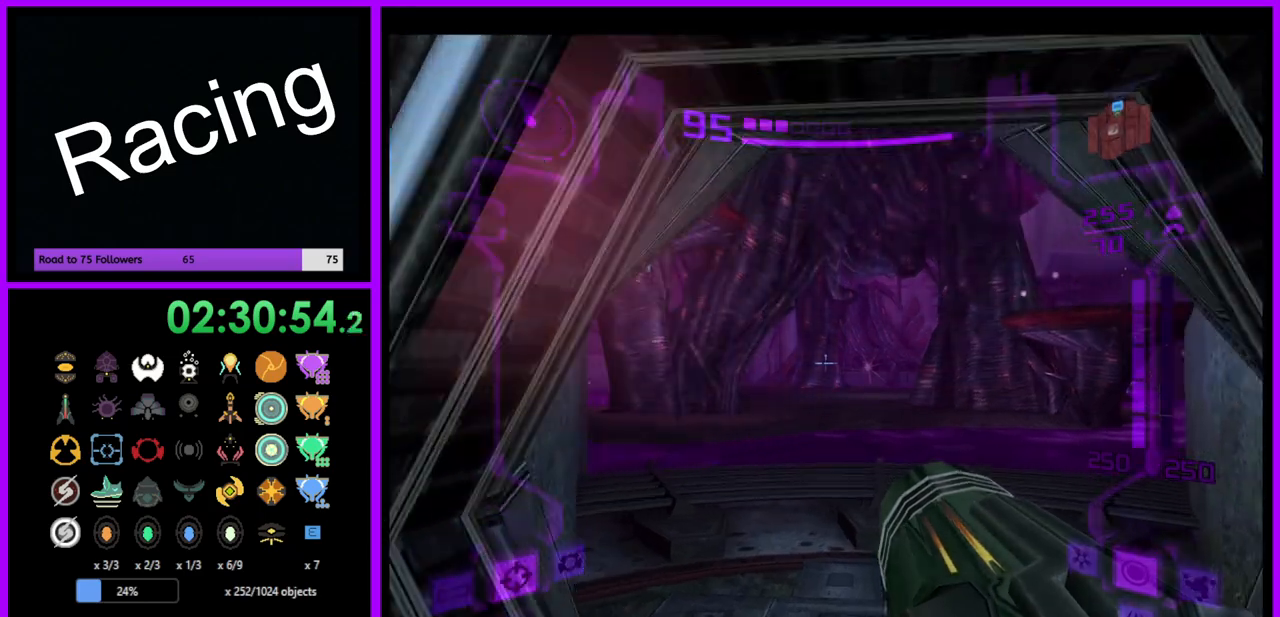
{"buttons": [], "left_stick": "up-right", "right_stick": "center", "events": [[250, "L1", "up"], [400, "left_stick", "up-right"]]}
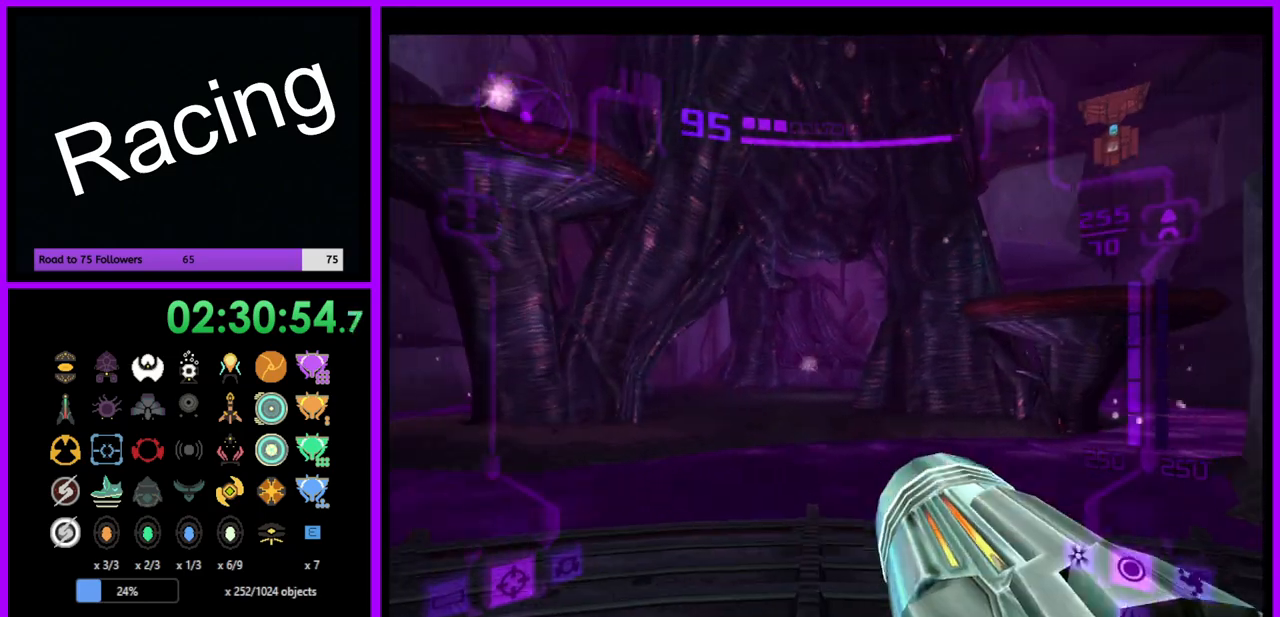
{"buttons": ["L1"], "left_stick": "up-right", "right_stick": "center", "events": [[183, "L1", "down"]]}
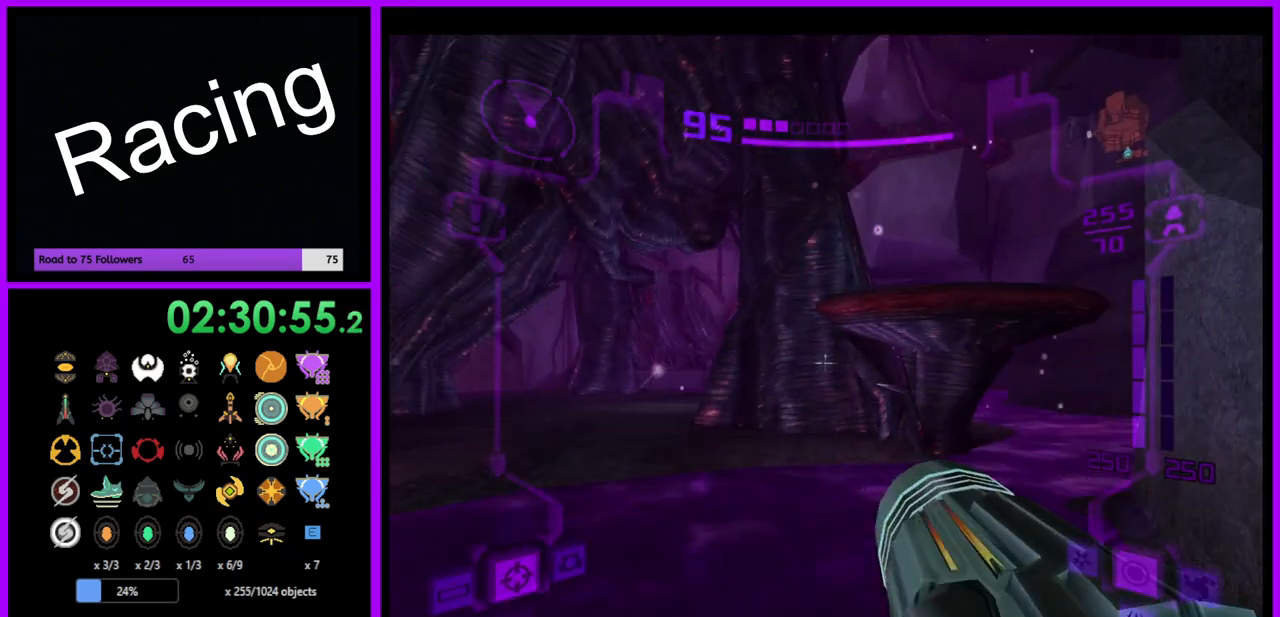
{"buttons": ["L1"], "left_stick": "up", "right_stick": "center", "events": [[183, "B", "down"], [233, "left_stick", "up"], [333, "B", "up"]]}
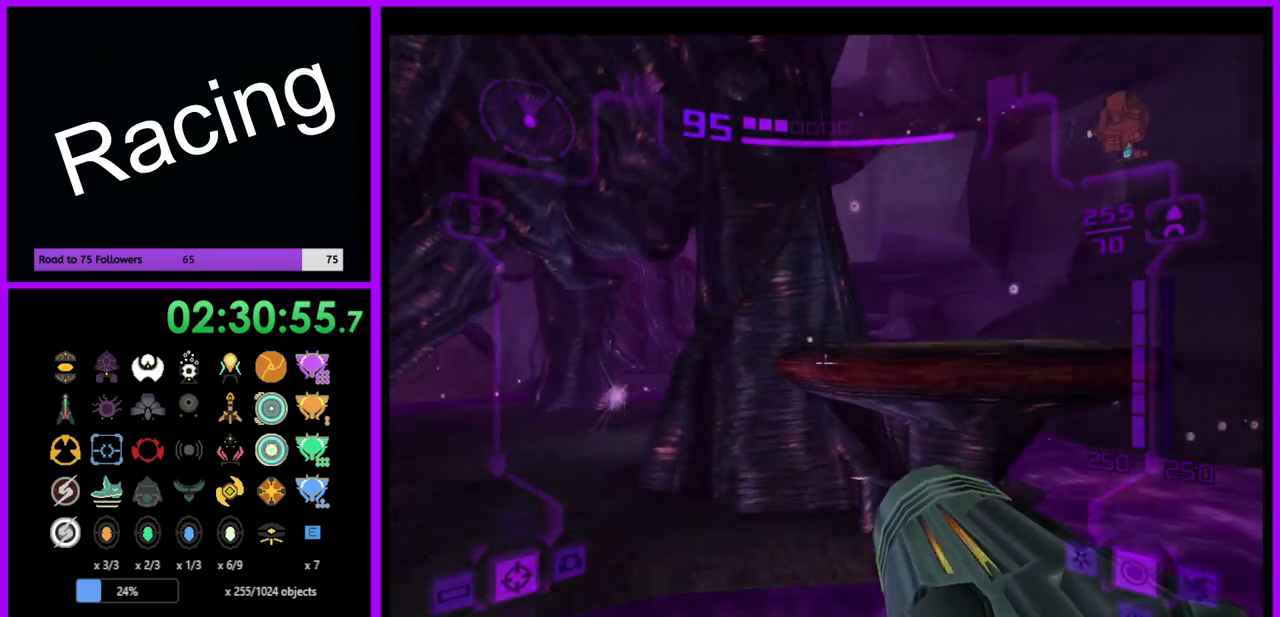
{"buttons": ["L1"], "left_stick": "up", "right_stick": "center", "events": [[300, "B", "down"], [400, "B", "up"]]}
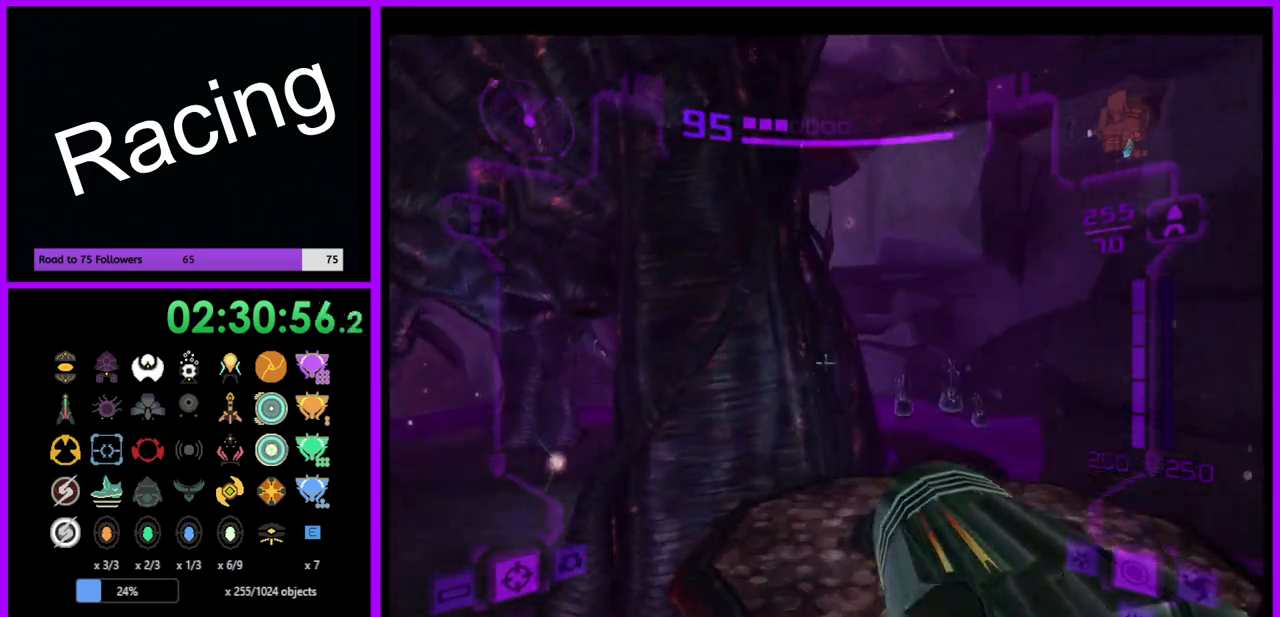
{"buttons": [], "left_stick": "left", "right_stick": "center", "events": [[33, "L1", "up"], [133, "left_stick", "up-left"], [233, "left_stick", "left"]]}
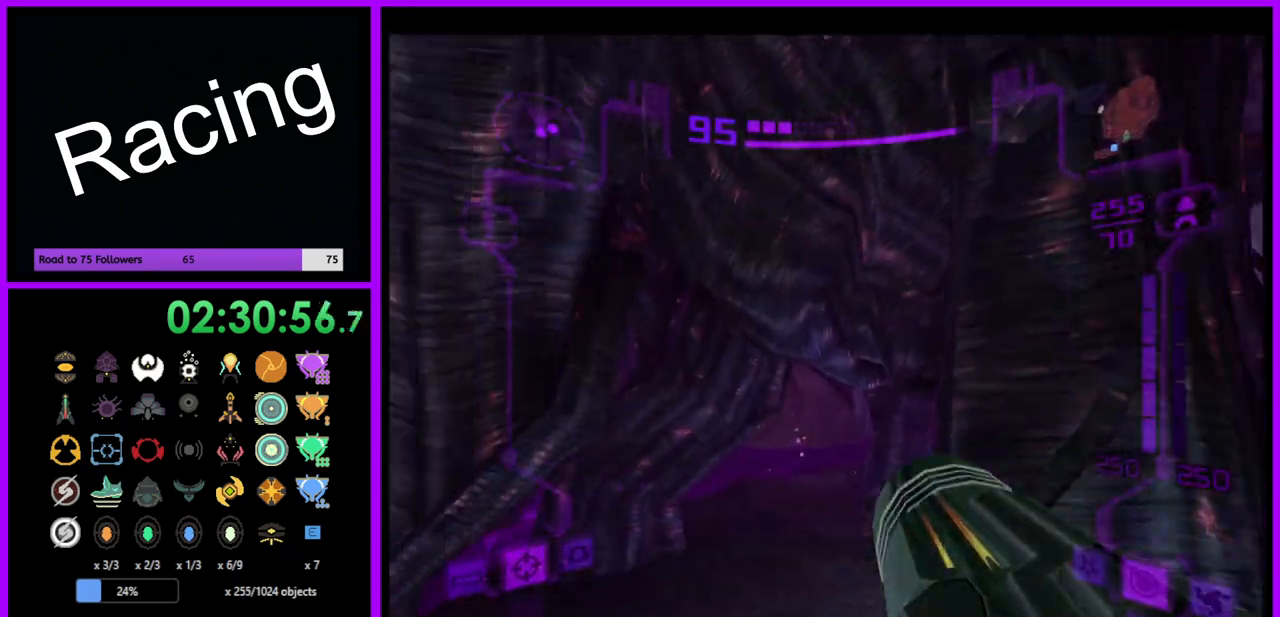
{"buttons": ["L1"], "left_stick": "up-left", "right_stick": "center", "events": [[350, "L1", "down"], [350, "left_stick", "up-left"], [367, "B", "down"], [450, "B", "up"]]}
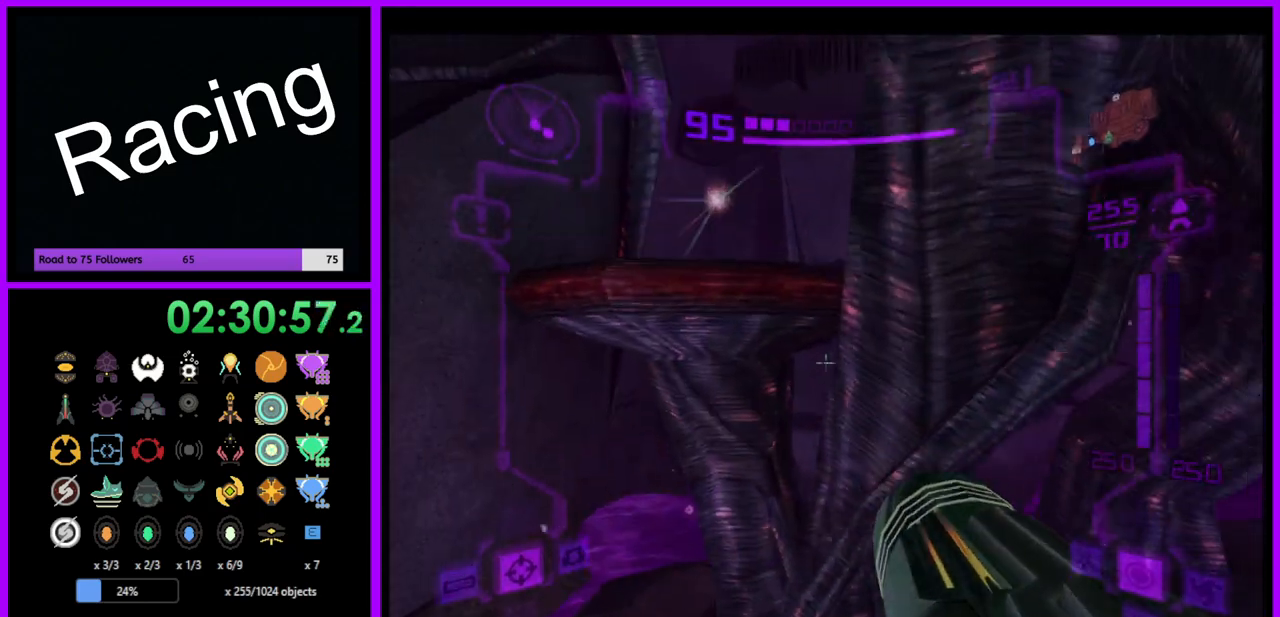
{"buttons": ["L1"], "left_stick": "up-left", "right_stick": "center", "events": []}
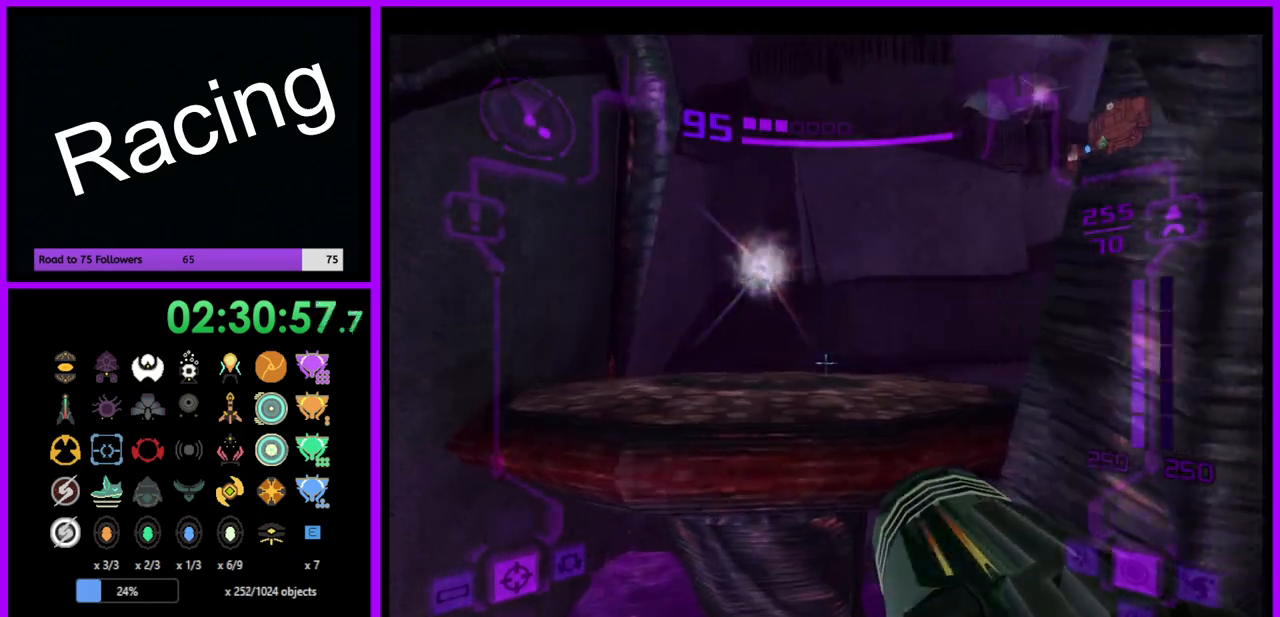
{"buttons": [], "left_stick": "right", "right_stick": "center", "events": [[33, "B", "down"], [117, "B", "up"], [250, "L1", "up"], [300, "A", "down"], [317, "left_stick", "up-right"], [350, "A", "up"], [417, "left_stick", "right"]]}
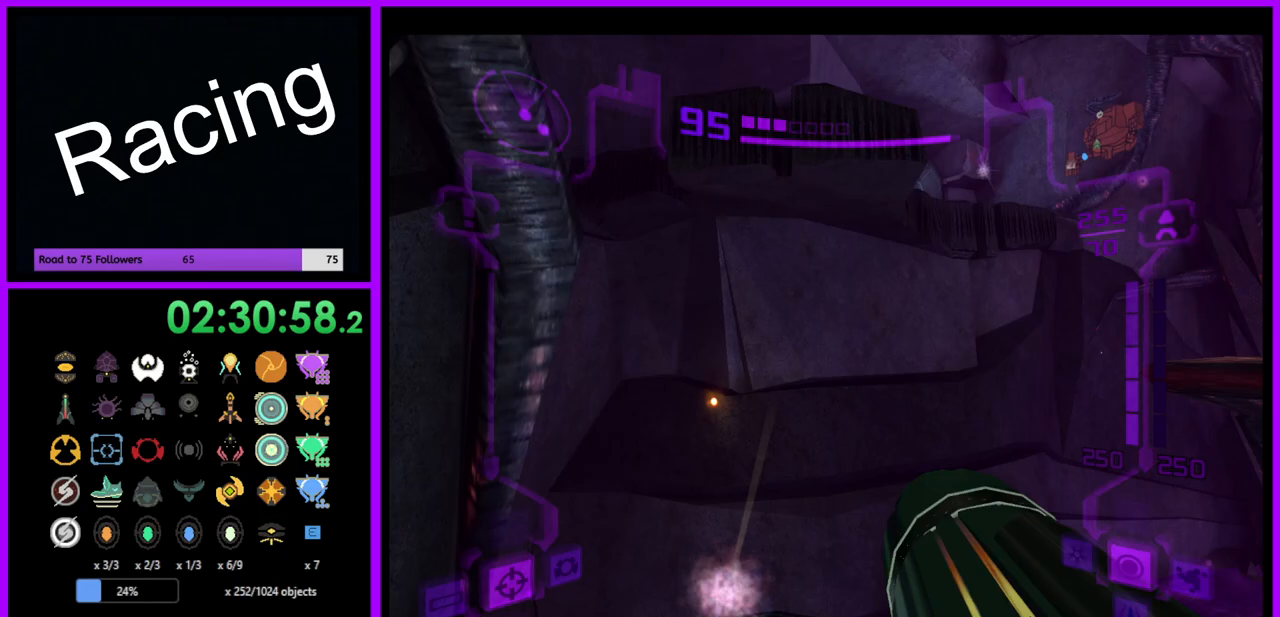
{"buttons": ["L1"], "left_stick": "up", "right_stick": "center", "events": [[183, "left_stick", "up-right"], [383, "left_stick", "up"], [433, "L1", "down"]]}
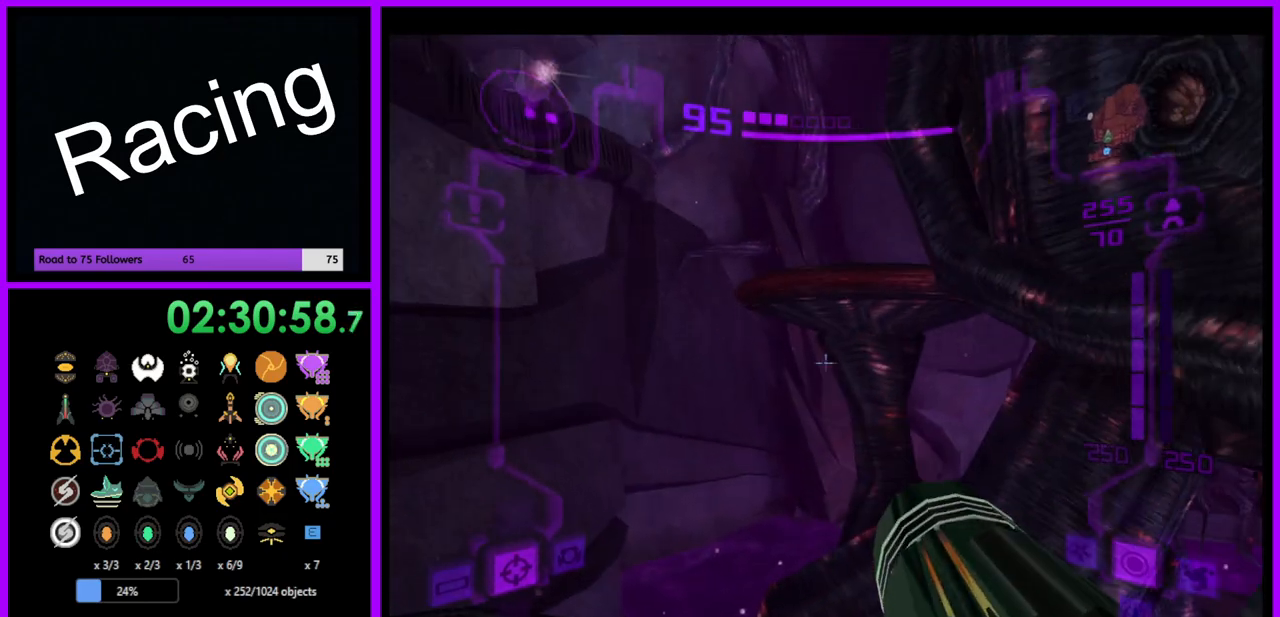
{"buttons": ["L1"], "left_stick": "up", "right_stick": "center", "events": [[50, "left_stick", "up-left"], [183, "B", "down"], [183, "left_stick", "up"], [300, "B", "up"]]}
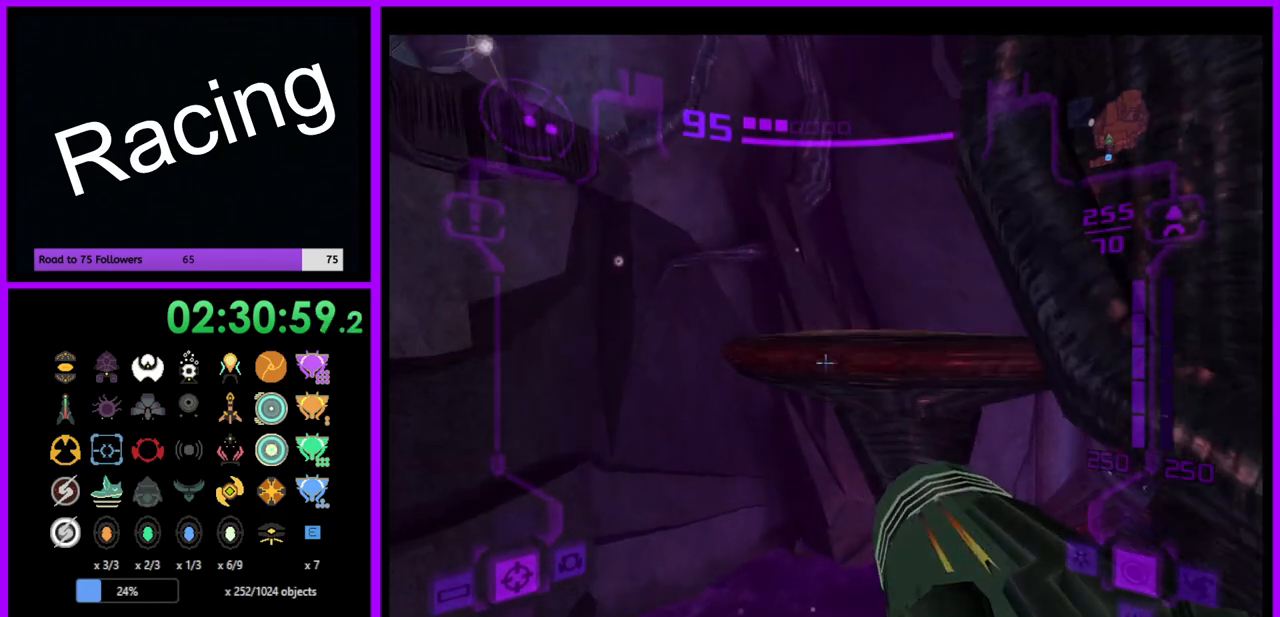
{"buttons": ["L1"], "left_stick": "up", "right_stick": "center", "events": [[383, "B", "down"], [500, "B", "up"]]}
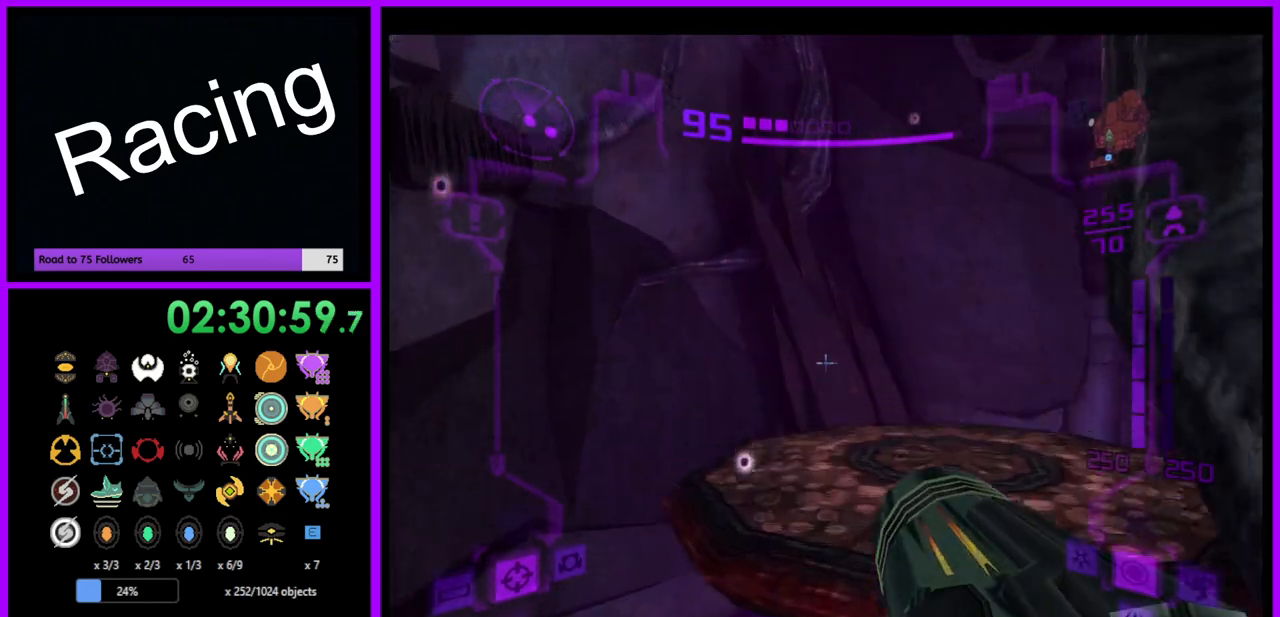
{"buttons": [], "left_stick": "up-right", "right_stick": "center", "events": [[17, "L1", "up"], [83, "left_stick", "up-right"]]}
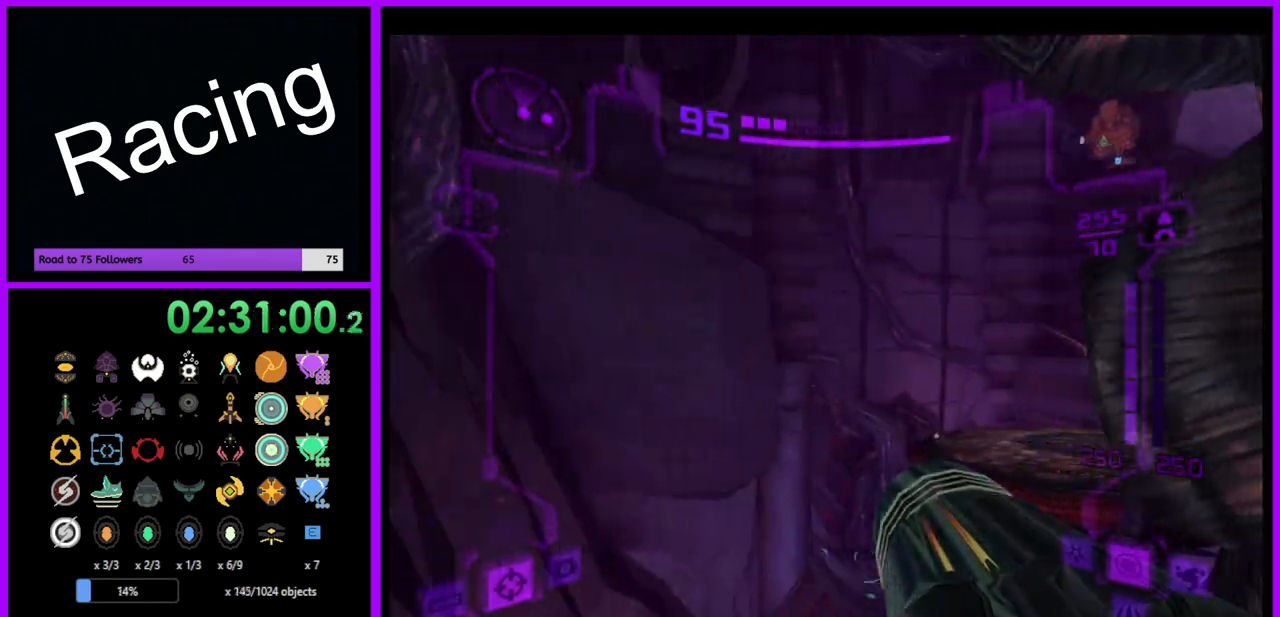
{"buttons": ["B", "L1"], "left_stick": "up", "right_stick": "center", "events": [[300, "left_stick", "up"], [333, "L1", "down"], [500, "B", "down"]]}
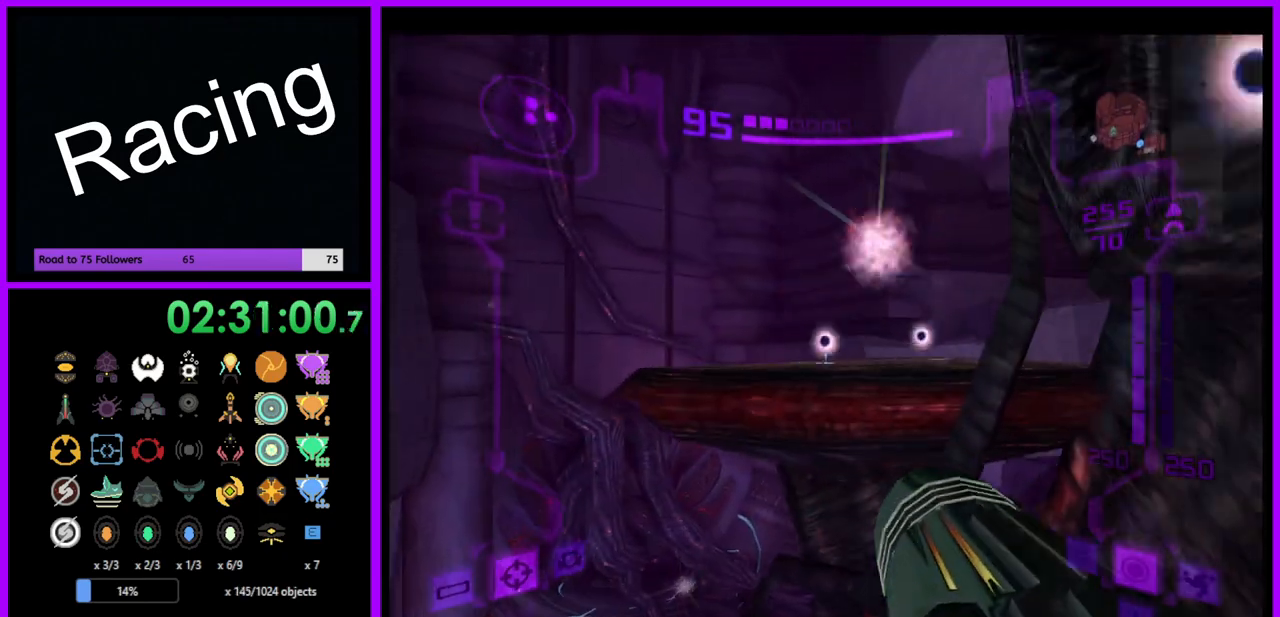
{"buttons": [], "left_stick": "left", "right_stick": "center", "events": [[100, "B", "up"], [233, "L1", "up"], [367, "left_stick", "up-left"], [483, "left_stick", "left"]]}
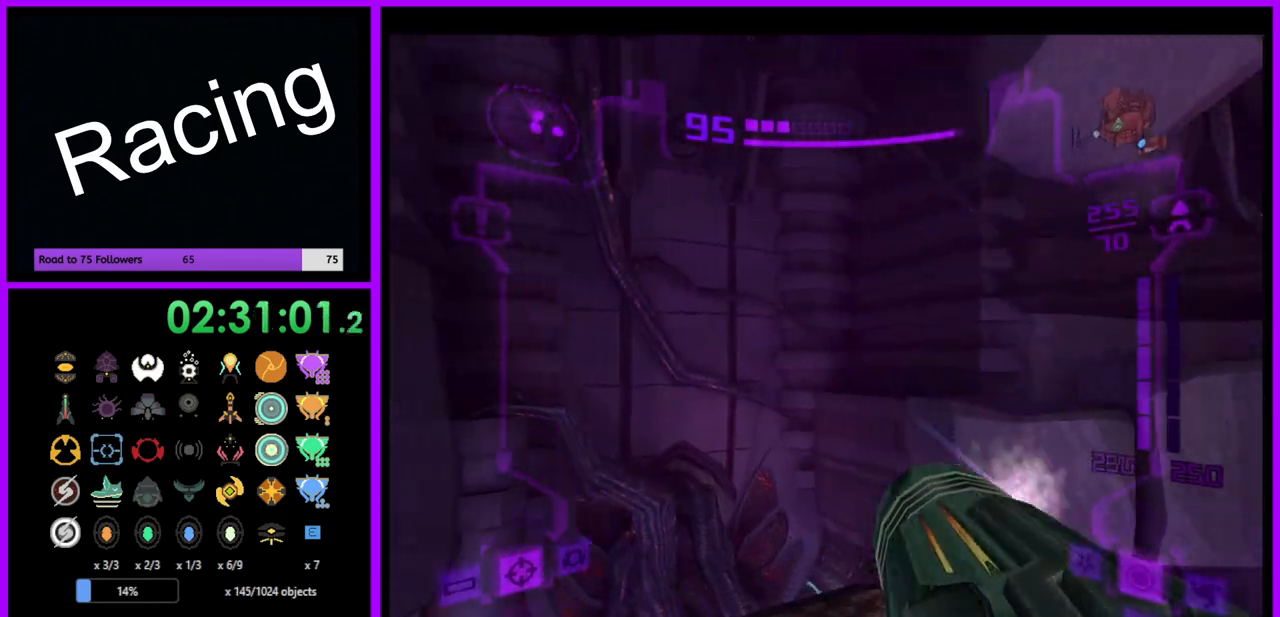
{"buttons": [], "left_stick": "left", "right_stick": "center", "events": []}
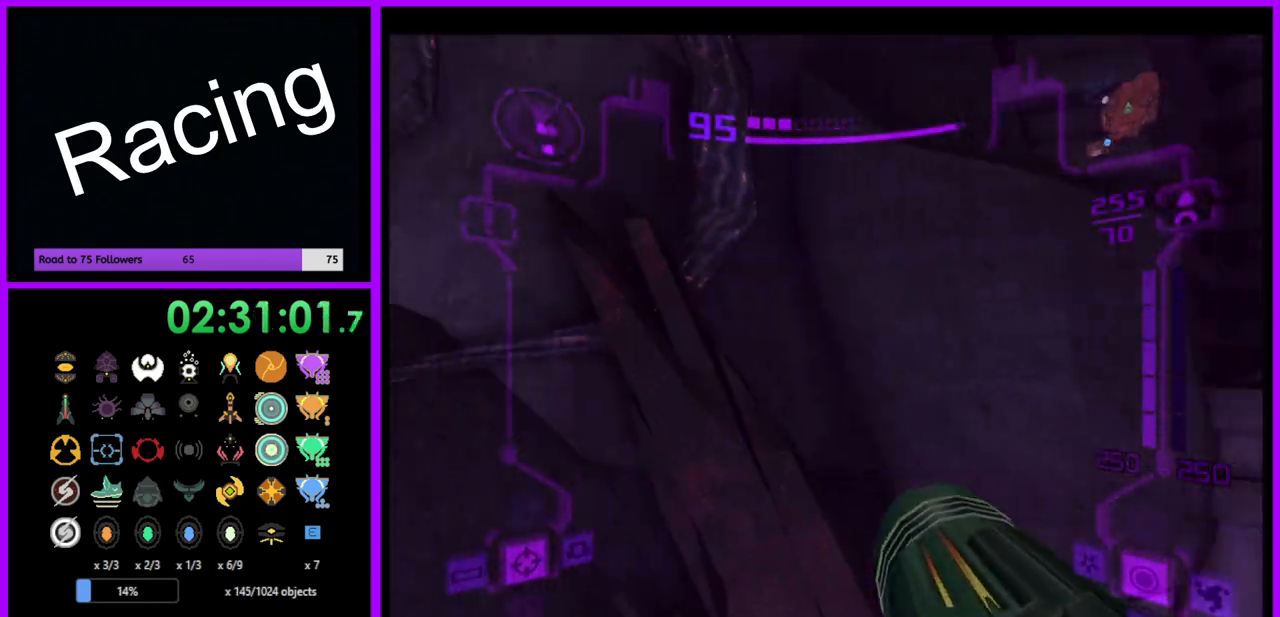
{"buttons": ["L1"], "left_stick": "up", "right_stick": "center", "events": [[317, "B", "down"], [350, "L1", "down"], [367, "left_stick", "up"], [400, "B", "up"]]}
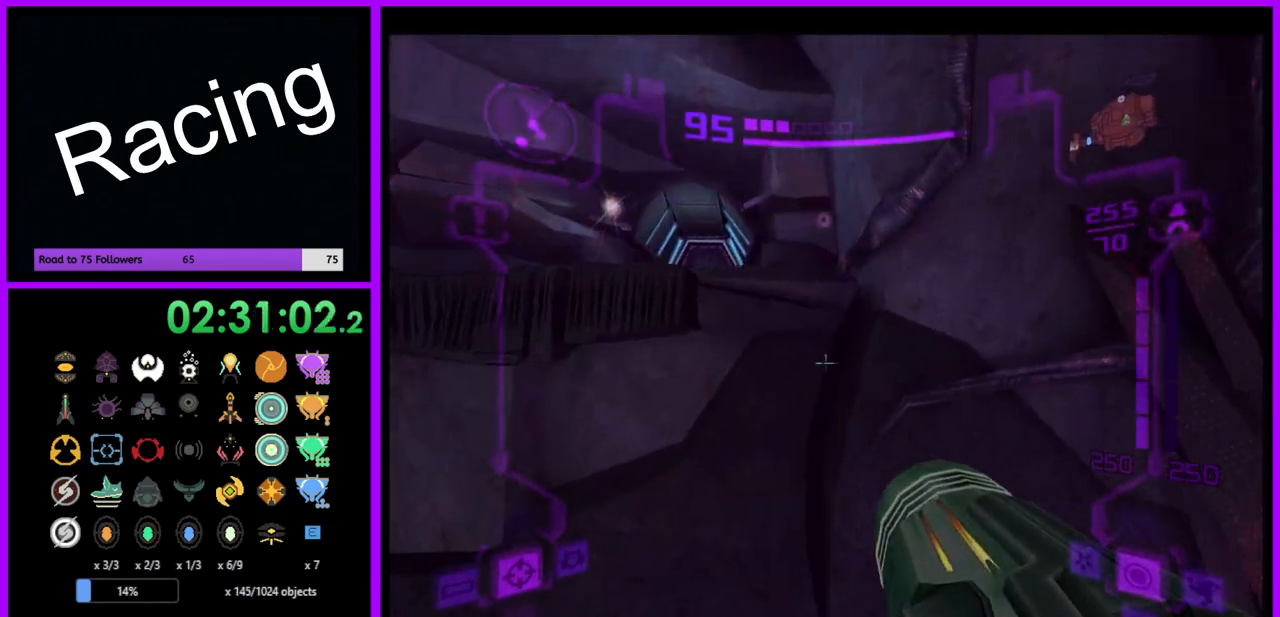
{"buttons": ["B"], "left_stick": "up", "right_stick": "center", "events": [[67, "L1", "up"], [150, "left_stick", "up-left"], [300, "left_stick", "up"], [433, "B", "down"]]}
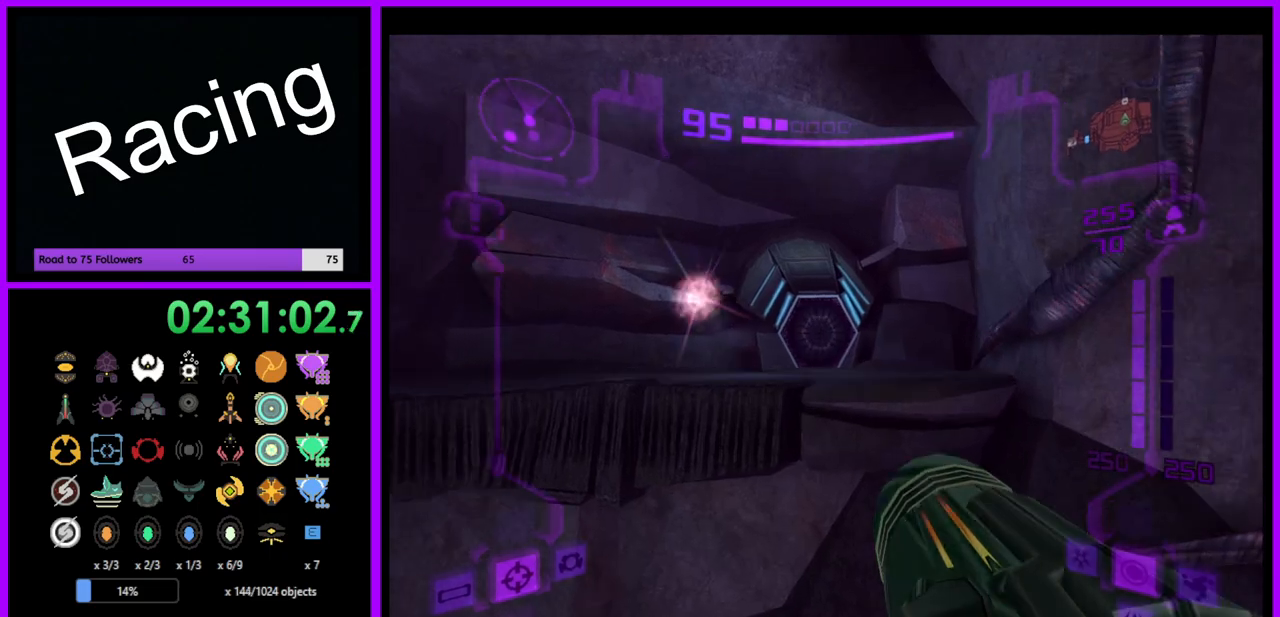
{"buttons": [], "left_stick": "up", "right_stick": "center", "events": [[50, "B", "up"], [417, "B", "down"], [500, "B", "up"]]}
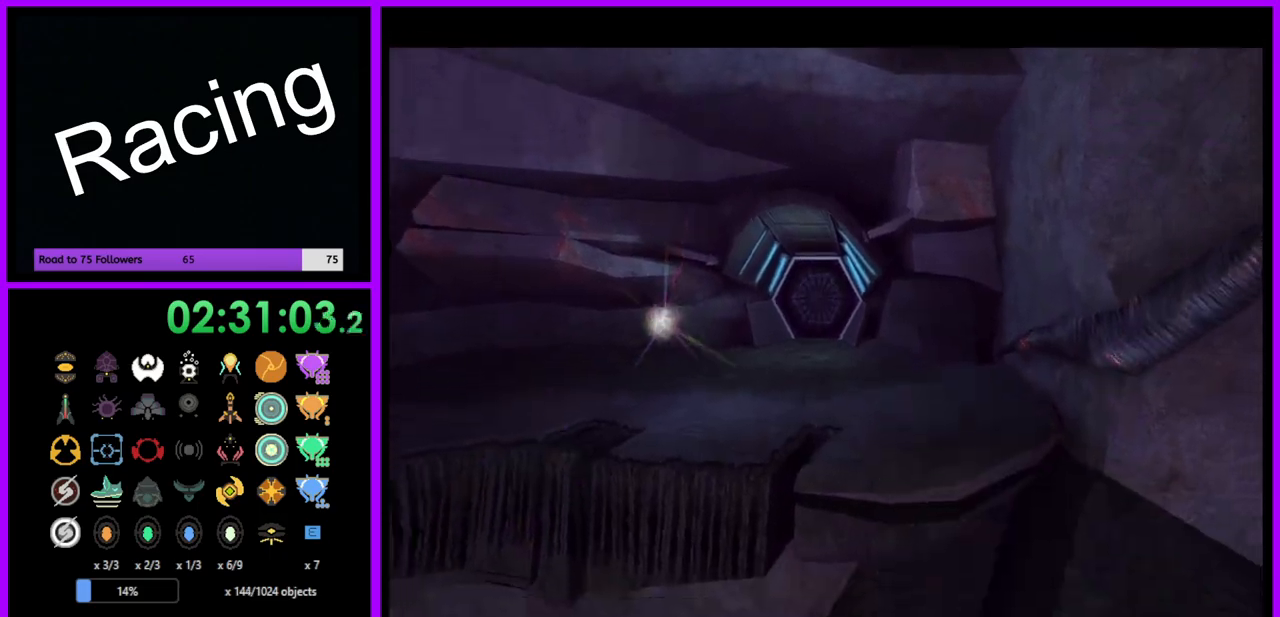
{"buttons": ["B"], "left_stick": "up-left", "right_stick": "center", "events": [[250, "left_stick", "up-left"], [467, "B", "down"]]}
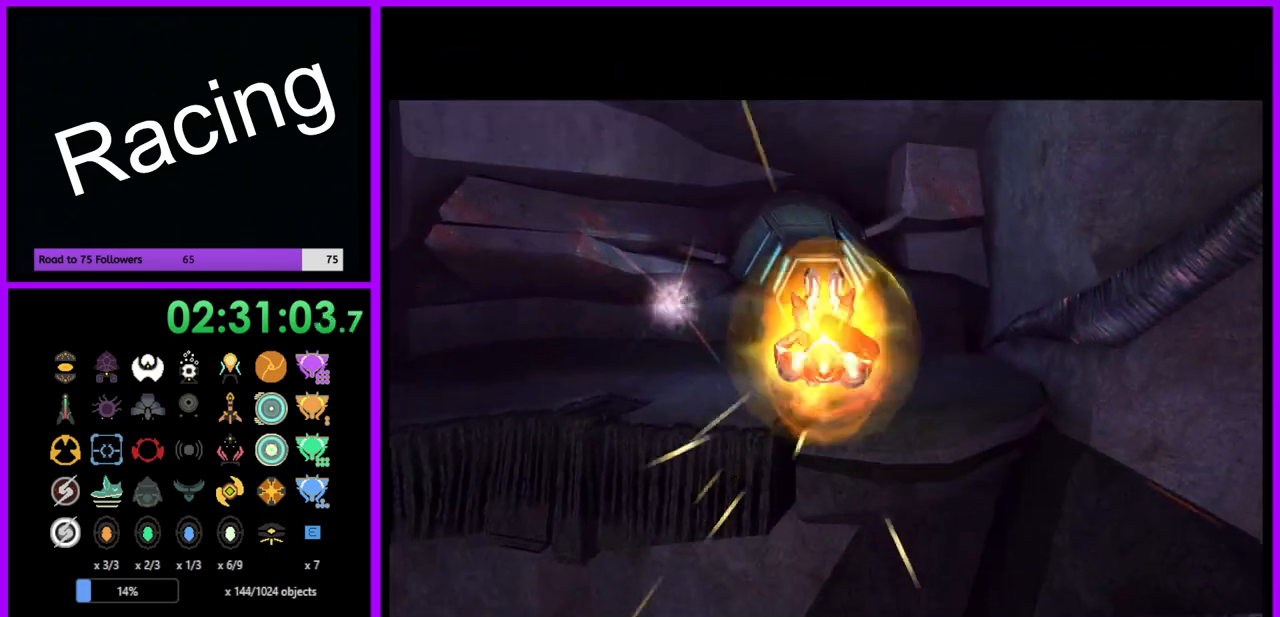
{"buttons": [], "left_stick": "center", "right_stick": "center", "events": [[67, "B", "up"], [217, "left_stick", "up"], [350, "left_stick", "center"]]}
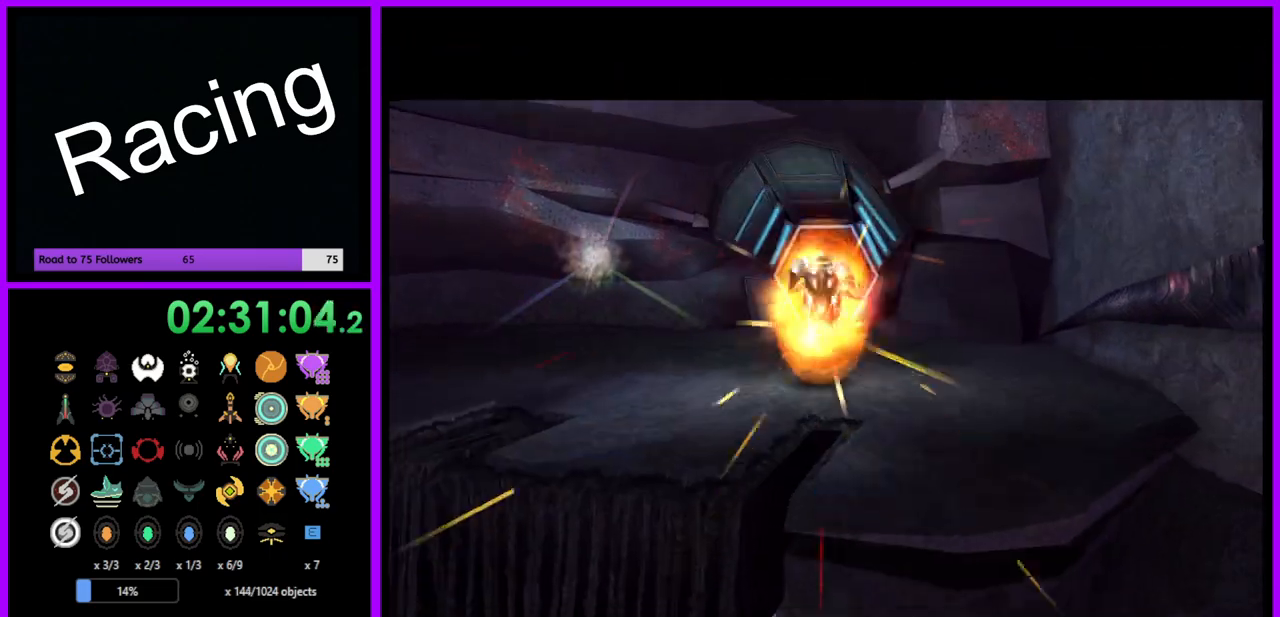
{"buttons": [], "left_stick": "center", "right_stick": "center", "events": []}
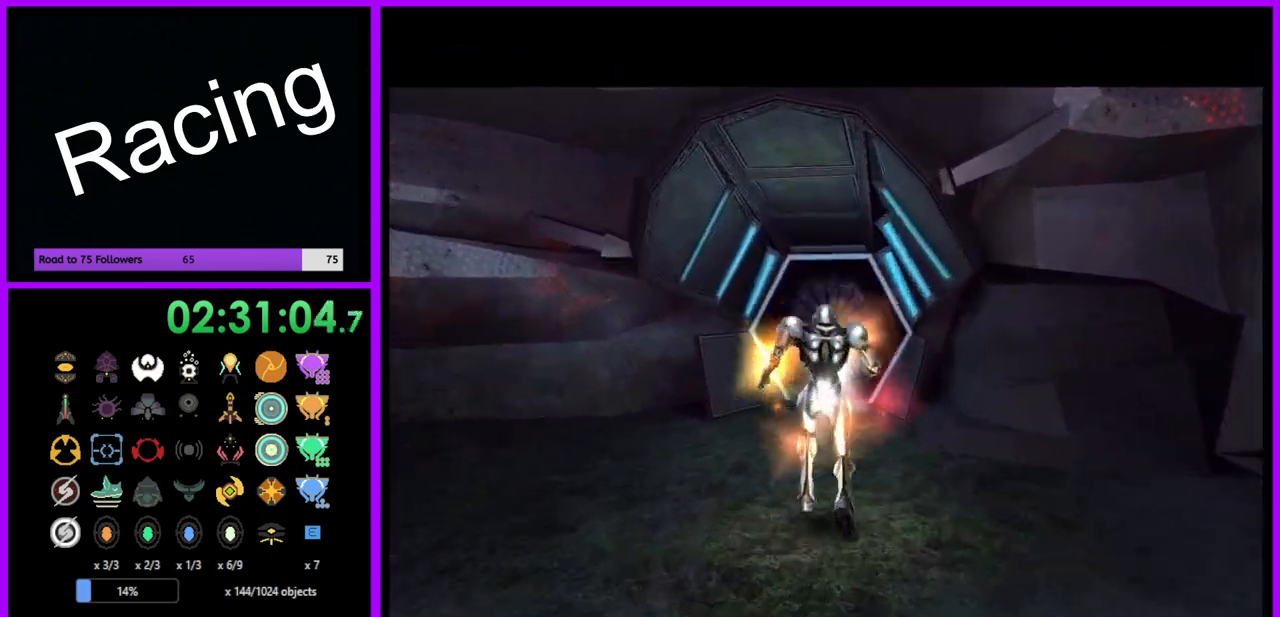
{"buttons": [], "left_stick": "up", "right_stick": "right", "events": [[117, "right_stick", "right"], [467, "left_stick", "up"]]}
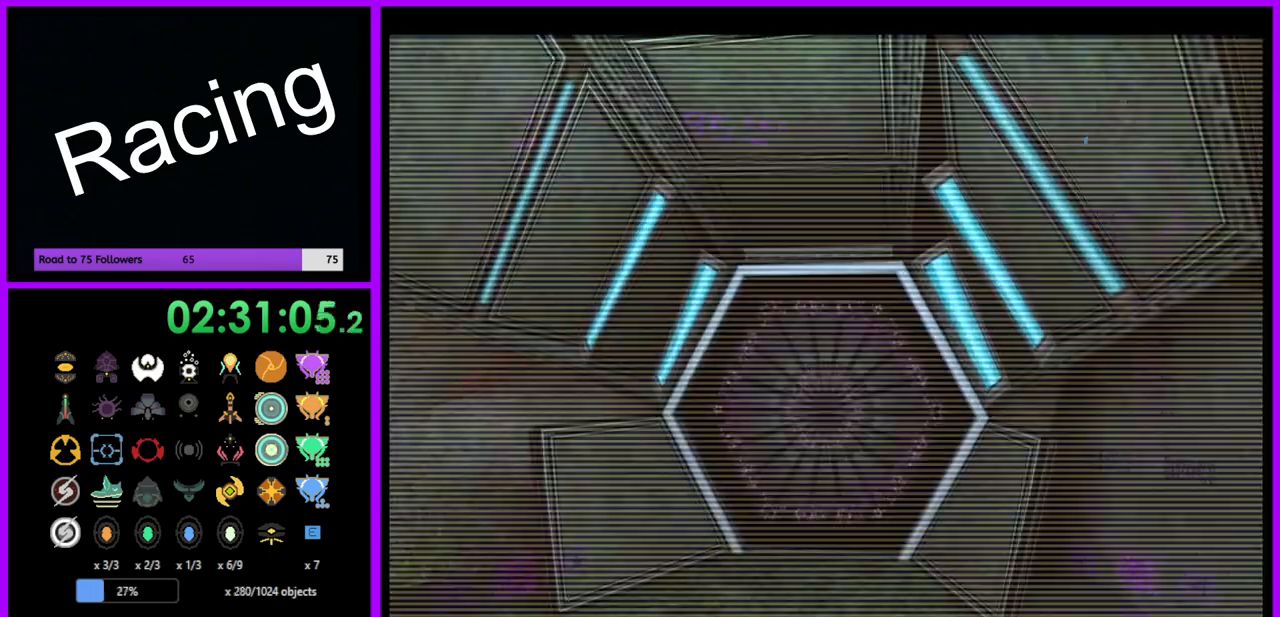
{"buttons": [], "left_stick": "center", "right_stick": "right", "events": [[400, "left_stick", "center"]]}
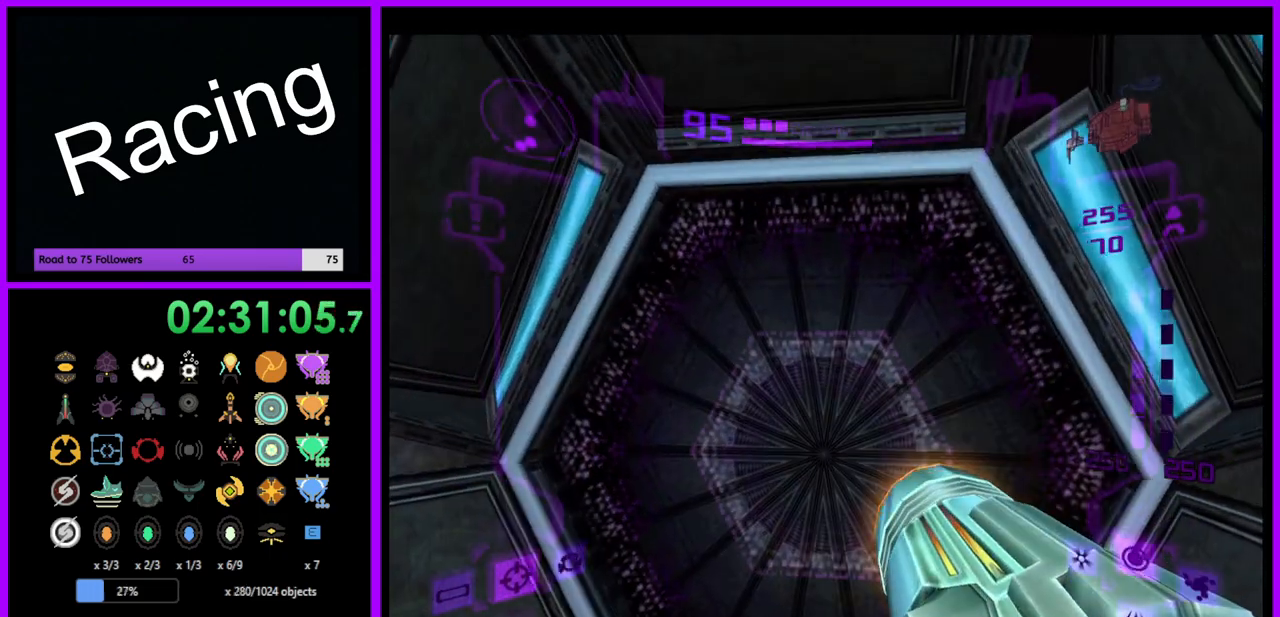
{"buttons": [], "left_stick": "up", "right_stick": "center", "events": [[250, "right_stick", "center"], [300, "left_stick", "up"]]}
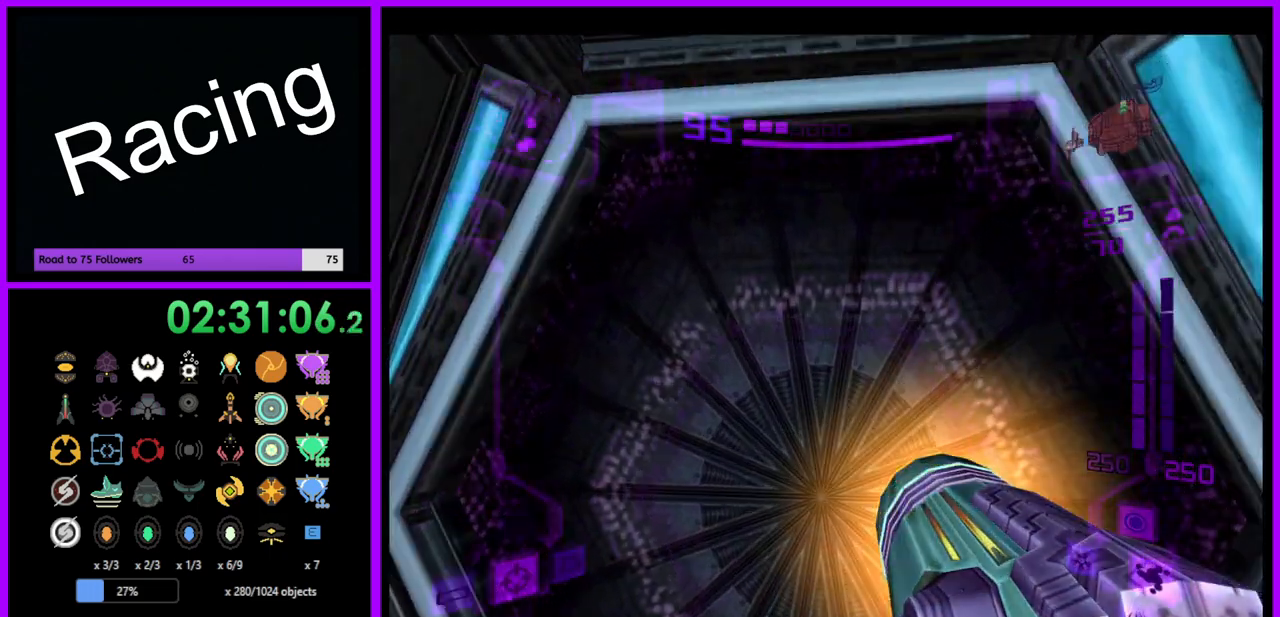
{"buttons": ["A", "L1"], "left_stick": "center", "right_stick": "center", "events": [[33, "L1", "down"], [83, "left_stick", "center"], [267, "A", "down"], [350, "A", "up"], [450, "A", "down"]]}
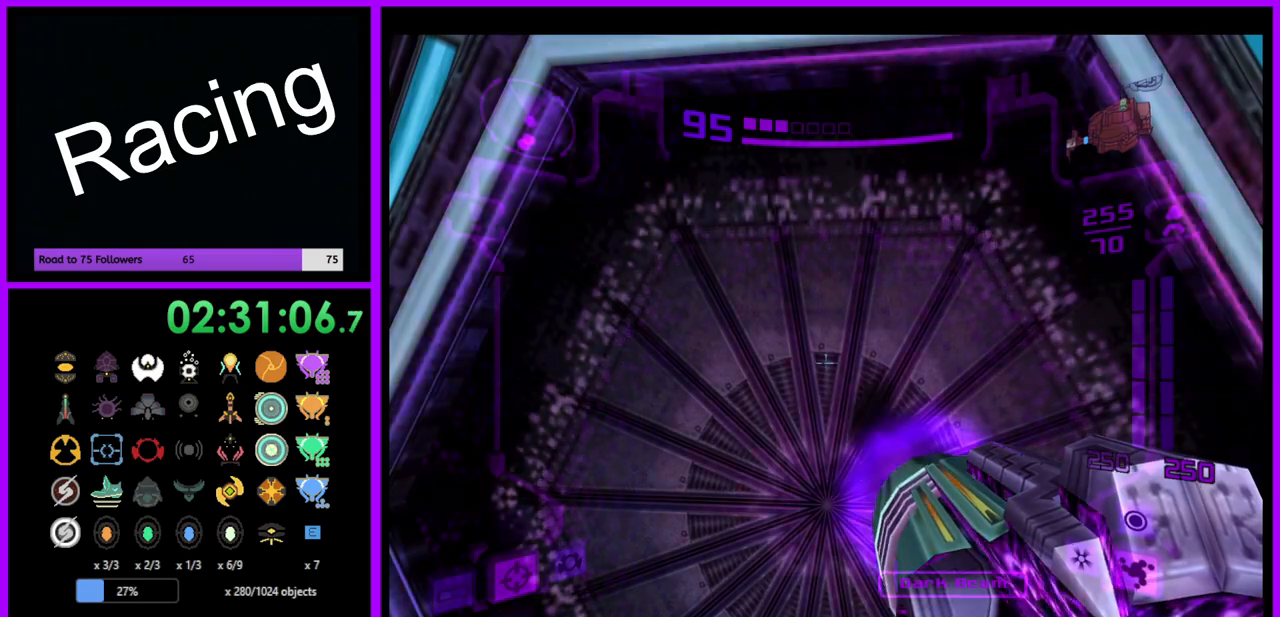
{"buttons": ["L1"], "left_stick": "up", "right_stick": "center", "events": [[17, "A", "up"], [17, "L1", "up"], [217, "left_stick", "right"], [383, "left_stick", "up"], [417, "L1", "down"]]}
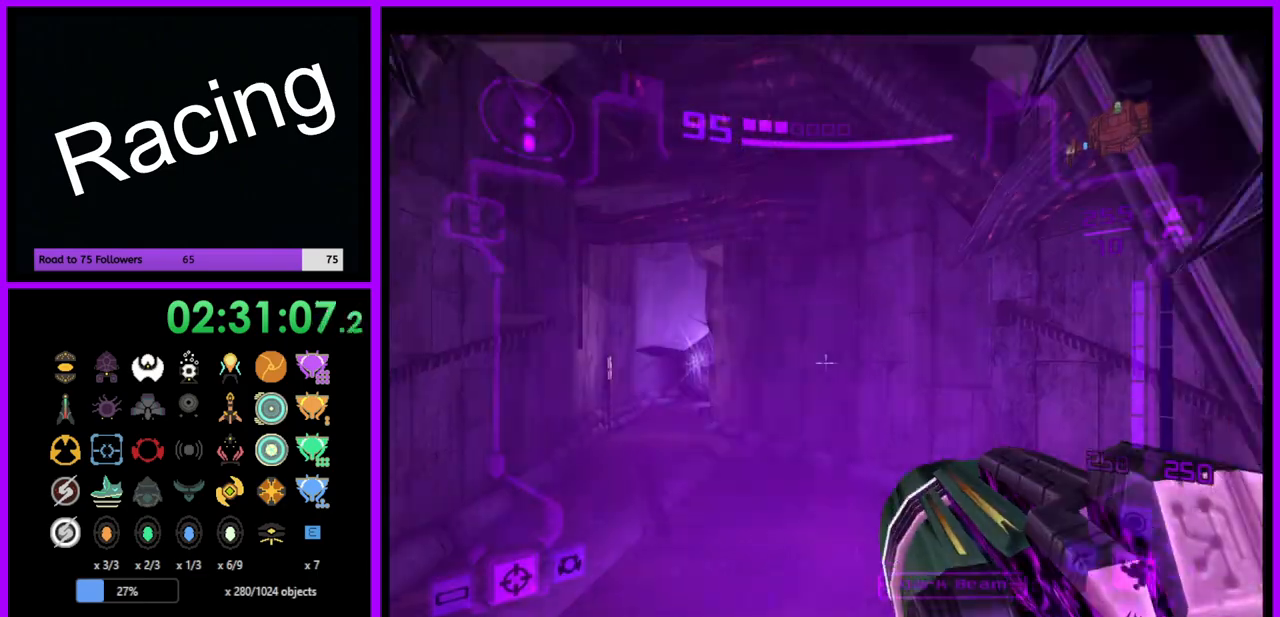
{"buttons": ["L1"], "left_stick": "up-left", "right_stick": "center", "events": [[117, "right_stick", "up"], [267, "right_stick", "center"], [317, "left_stick", "up-left"]]}